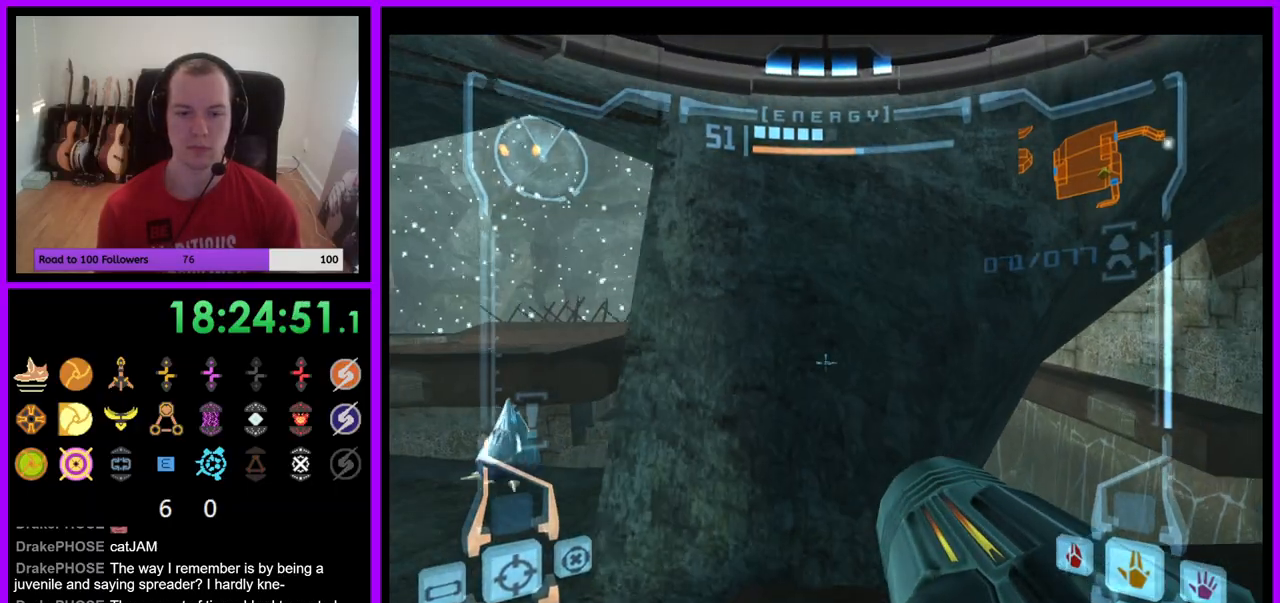
Gameplay with a controller (Nintendo layout); each line is a JSON object with the inputs held at the frame after it. "events" lists button and stick changes between this image and that frame as [ms after this image, input, new state], when the widget could be followed in between. Not read: L3 R3 Z.
{"buttons": ["L1"], "left_stick": "center", "right_stick": "center", "events": [[17, "left_stick", "down"], [117, "left_stick", "center"]]}
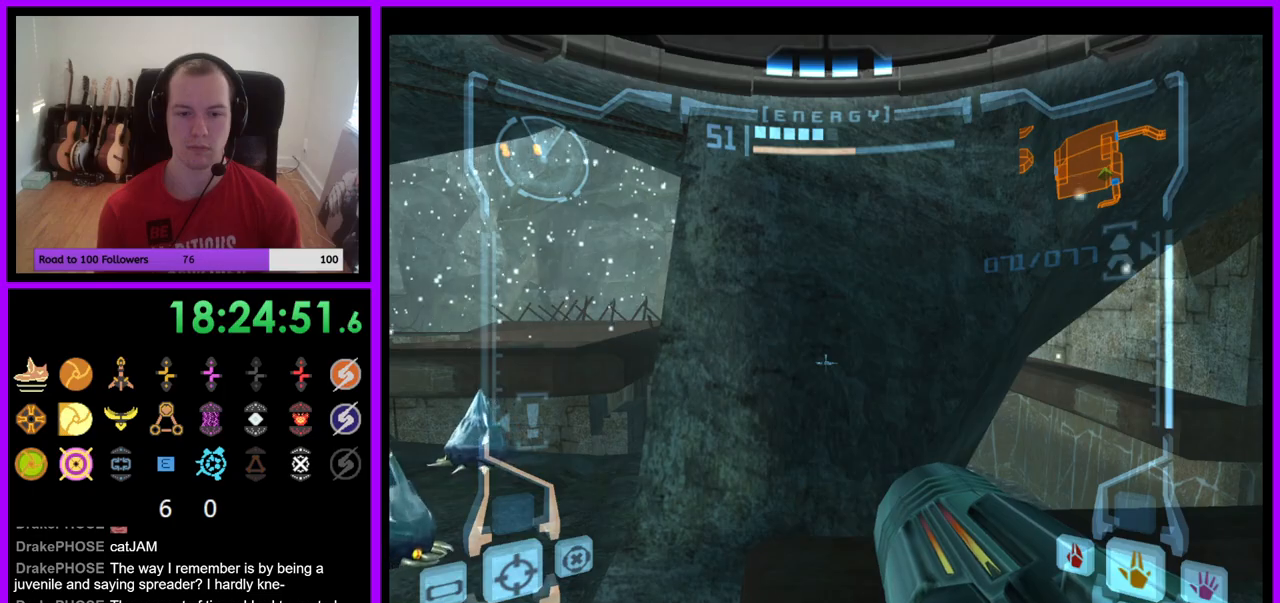
{"buttons": ["R1"], "left_stick": "left", "right_stick": "center", "events": [[67, "L1", "up"], [67, "R1", "down"], [117, "left_stick", "up-left"], [483, "left_stick", "left"]]}
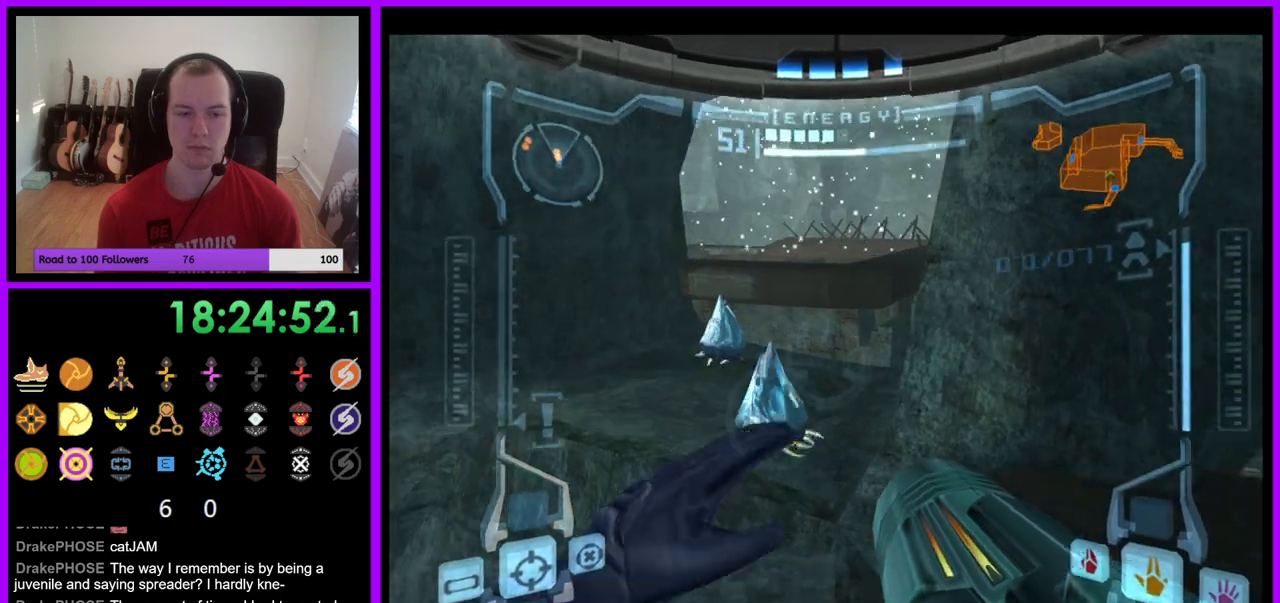
{"buttons": ["R1"], "left_stick": "up", "right_stick": "center", "events": [[183, "left_stick", "center"], [217, "A", "down"], [283, "A", "up"], [483, "left_stick", "up"]]}
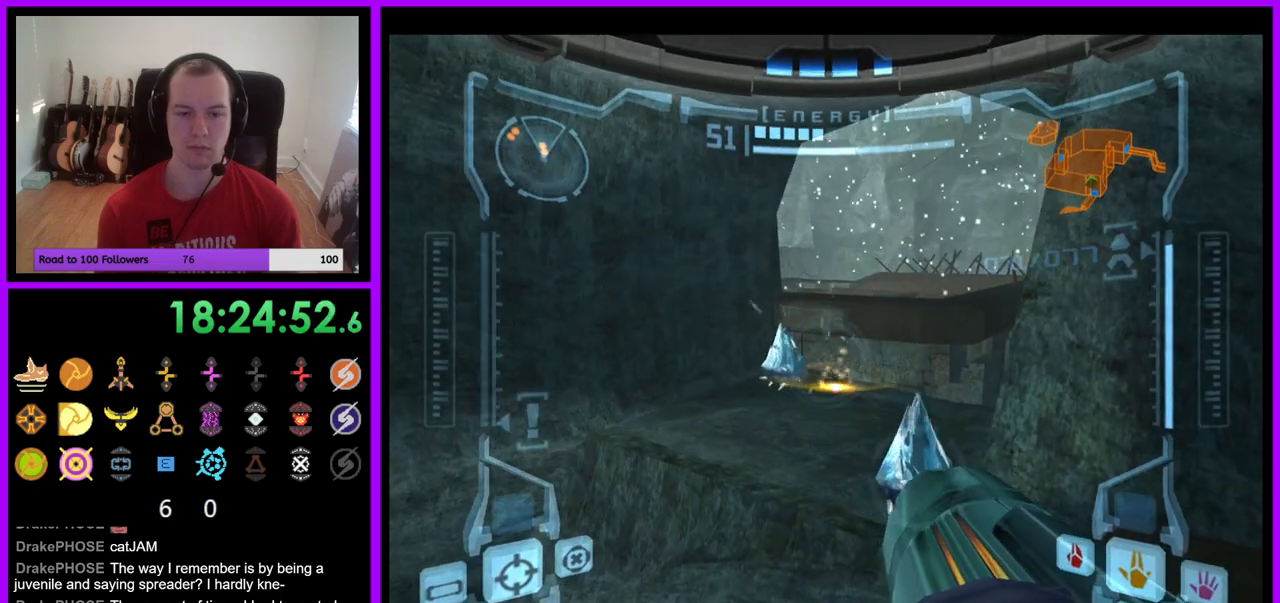
{"buttons": ["L1"], "left_stick": "center", "right_stick": "center", "events": [[300, "R1", "up"], [333, "left_stick", "center"], [367, "L1", "down"]]}
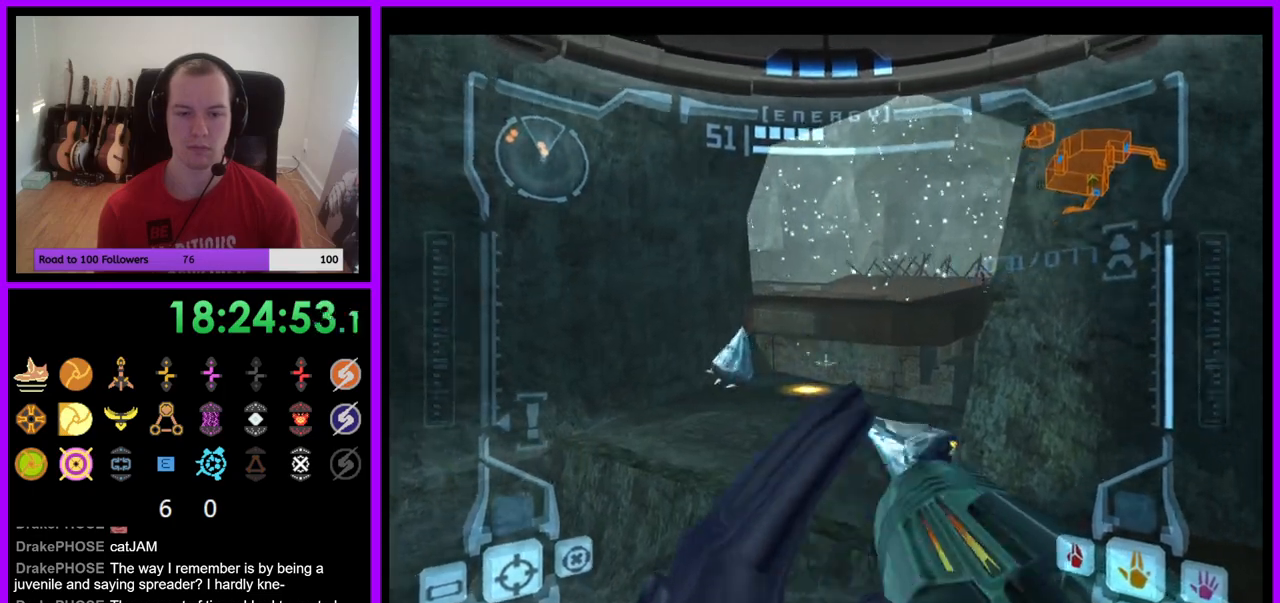
{"buttons": [], "left_stick": "up-right", "right_stick": "center", "events": [[100, "B", "down"], [100, "left_stick", "up-left"], [183, "B", "up"], [367, "L1", "up"], [450, "left_stick", "up-right"]]}
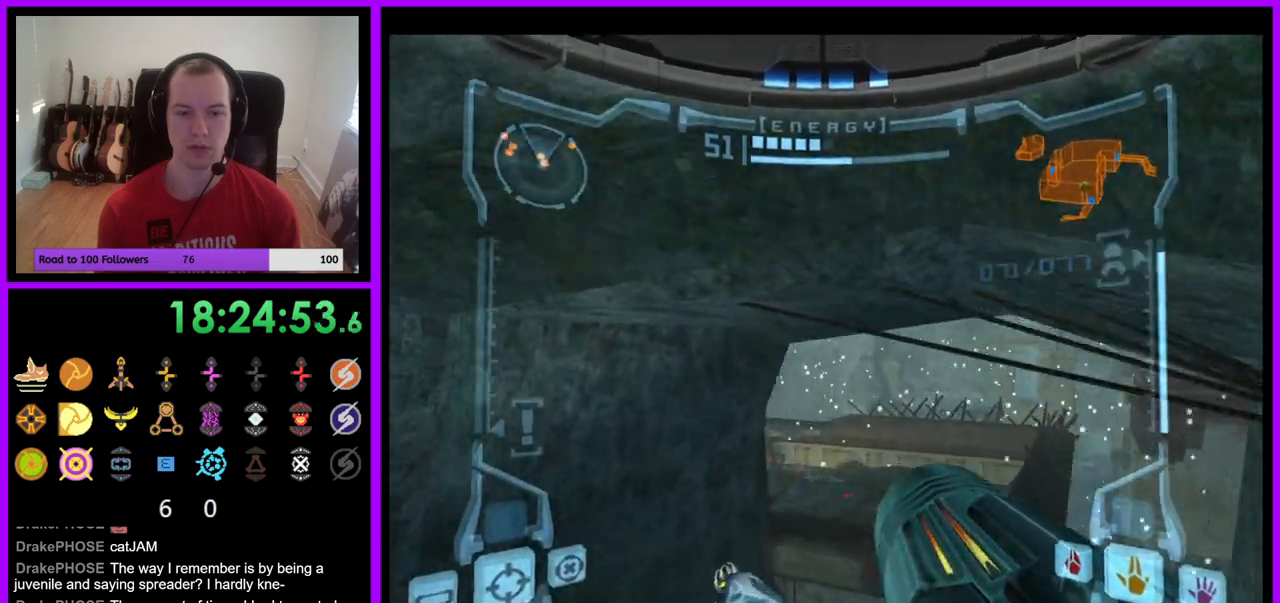
{"buttons": ["L1"], "left_stick": "up-right", "right_stick": "center", "events": [[367, "L1", "down"]]}
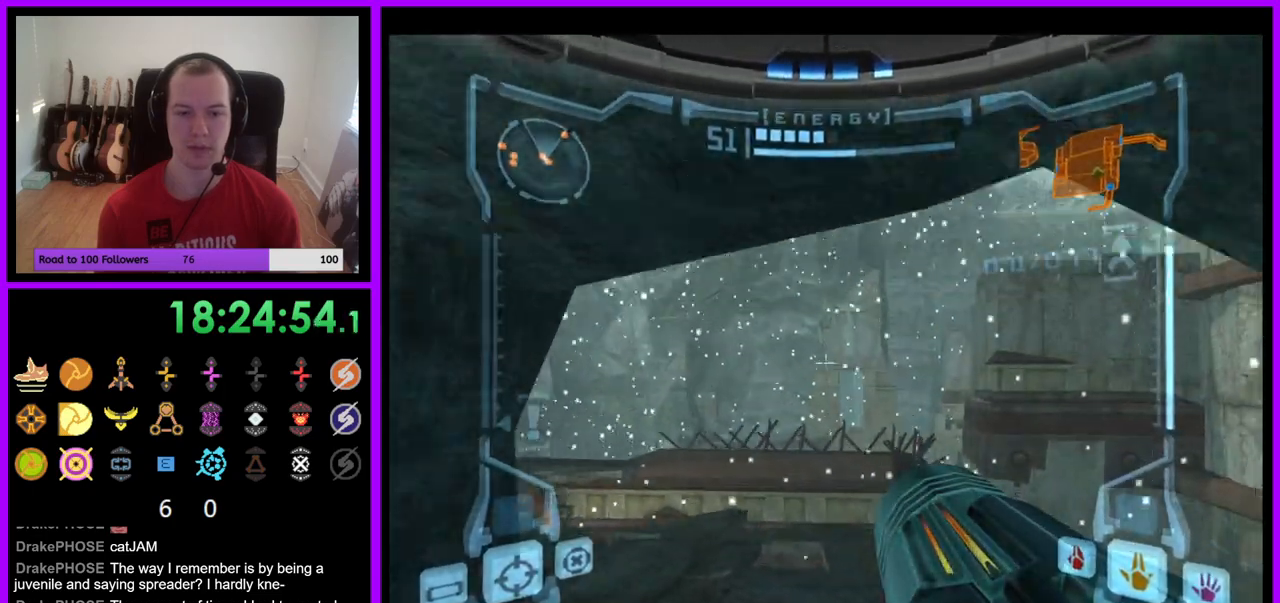
{"buttons": ["L1"], "left_stick": "center", "right_stick": "center", "events": [[67, "left_stick", "up"], [233, "B", "down"], [333, "B", "up"], [383, "left_stick", "center"]]}
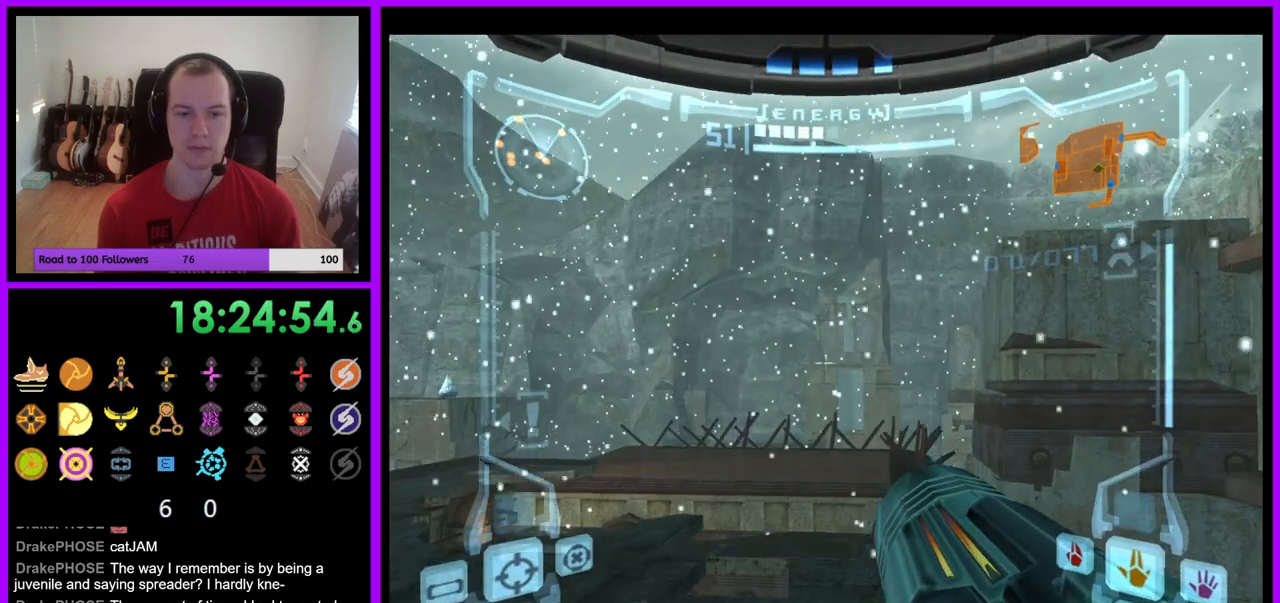
{"buttons": ["L1"], "left_stick": "up", "right_stick": "center", "events": [[33, "left_stick", "up"]]}
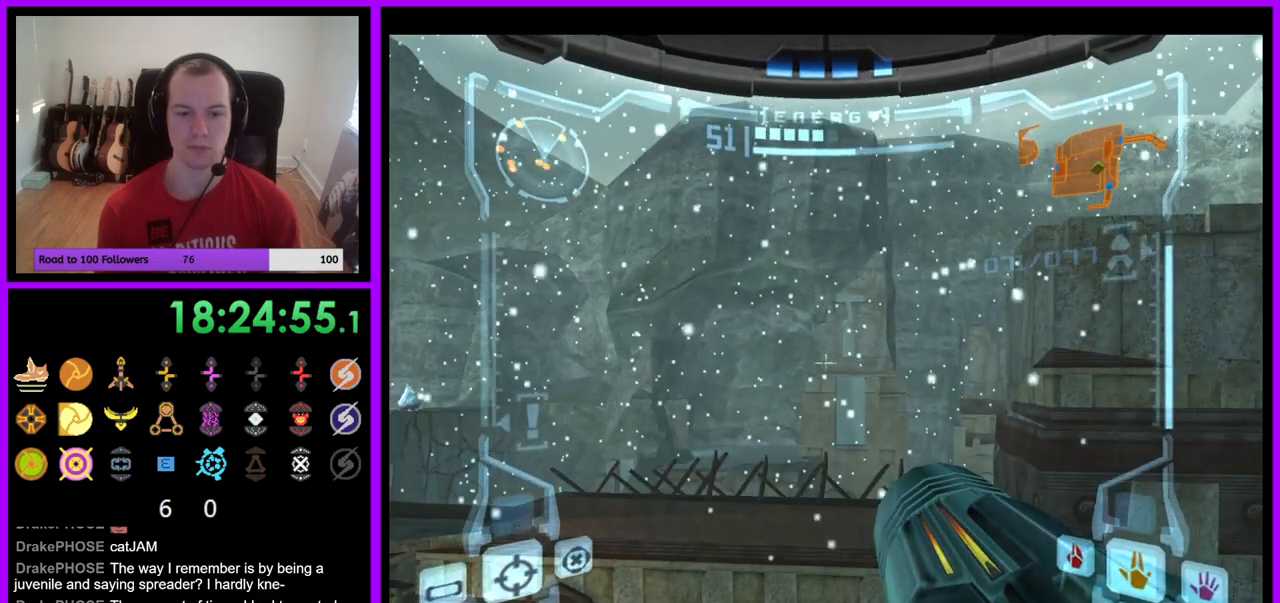
{"buttons": [], "left_stick": "center", "right_stick": "center", "events": [[17, "left_stick", "center"], [117, "L1", "up"], [167, "X", "down"], [250, "X", "up"]]}
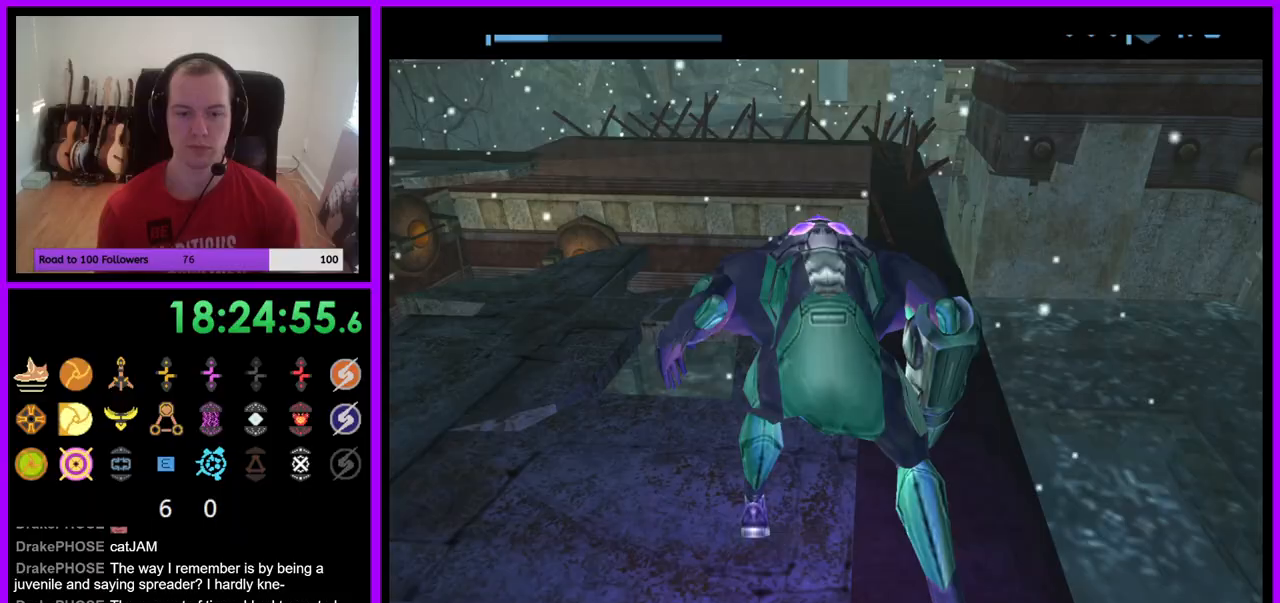
{"buttons": [], "left_stick": "center", "right_stick": "center", "events": []}
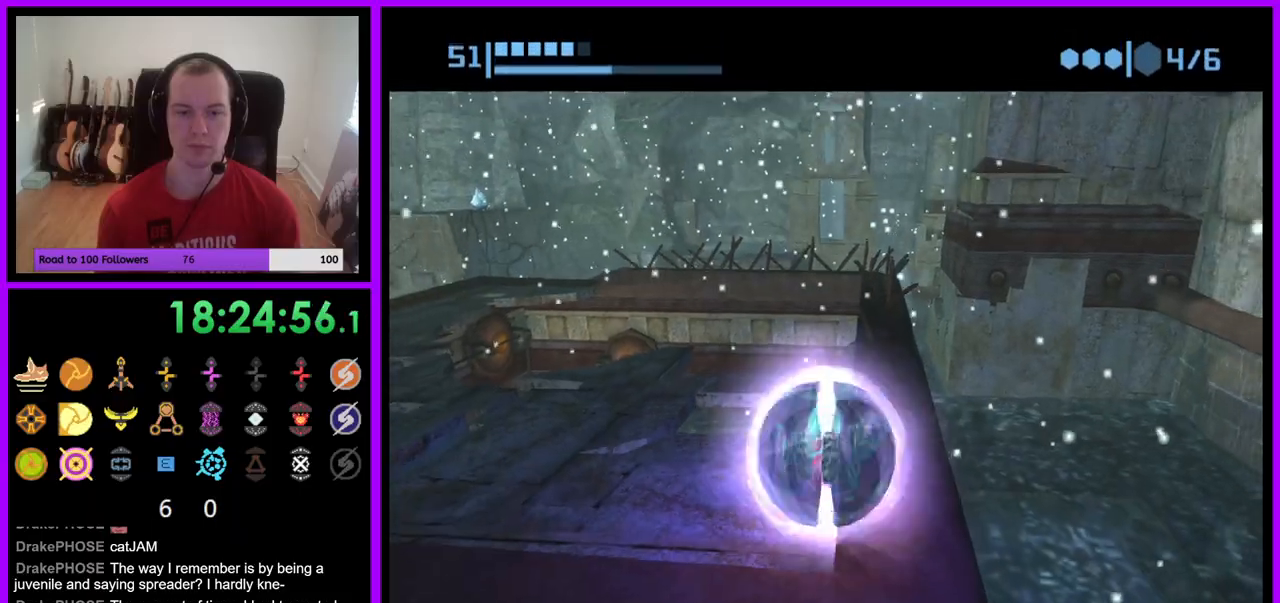
{"buttons": [], "left_stick": "center", "right_stick": "center", "events": [[133, "A", "down"], [217, "A", "up"]]}
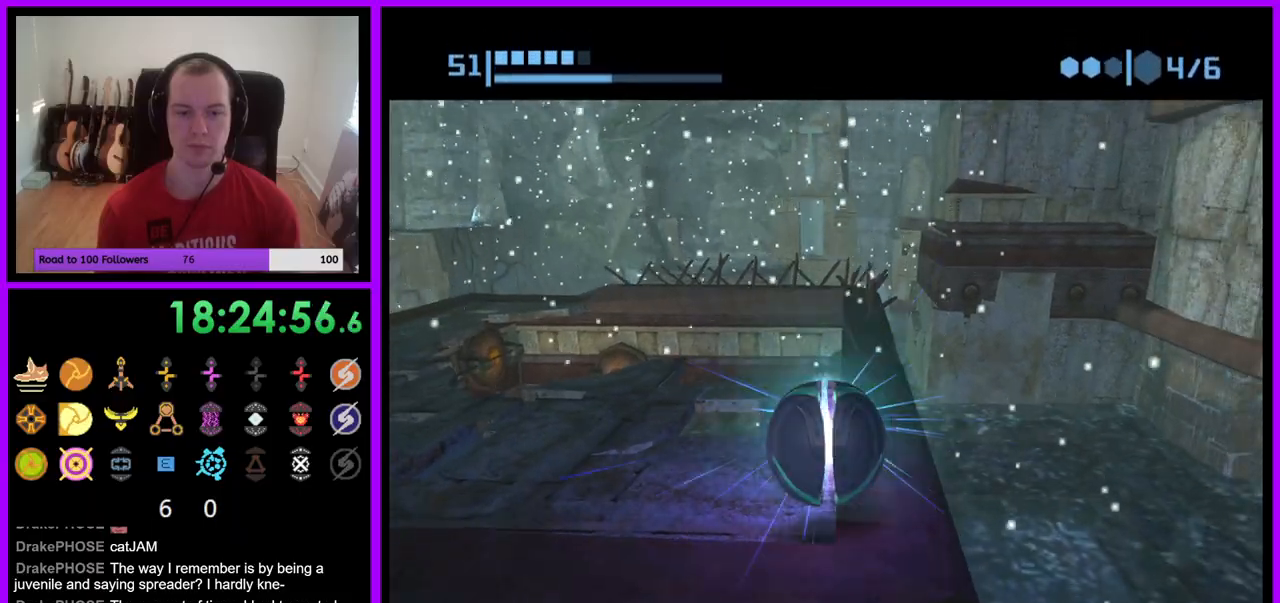
{"buttons": [], "left_stick": "center", "right_stick": "center", "events": []}
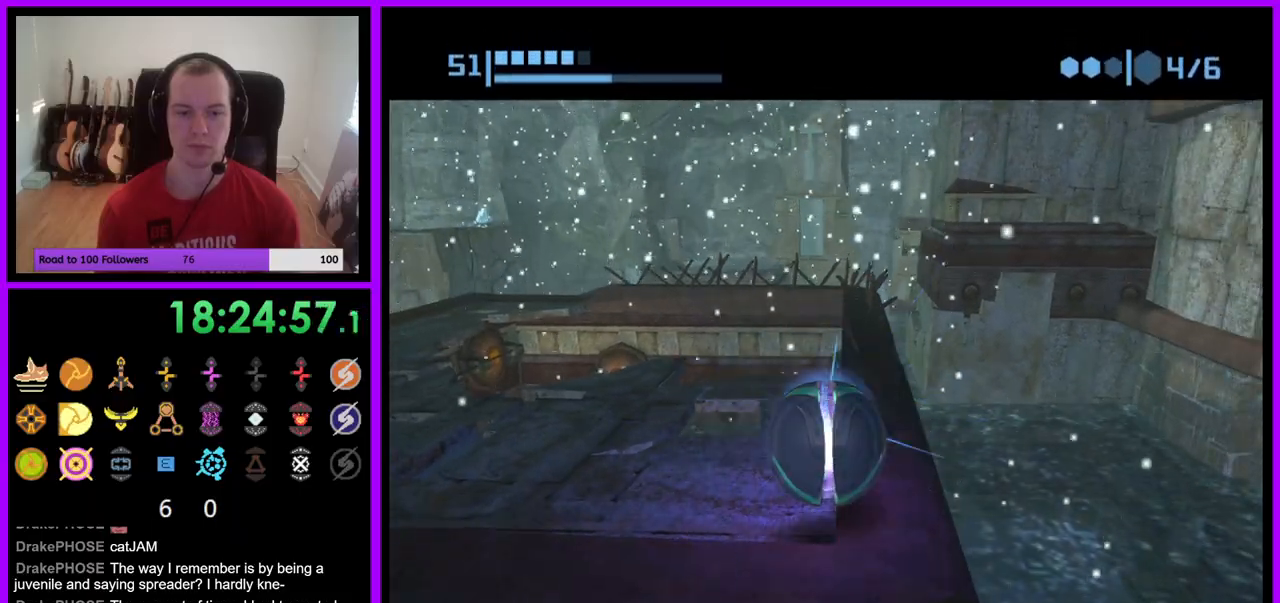
{"buttons": [], "left_stick": "center", "right_stick": "center", "events": [[83, "A", "down"], [150, "A", "up"], [250, "A", "down"], [300, "A", "up"]]}
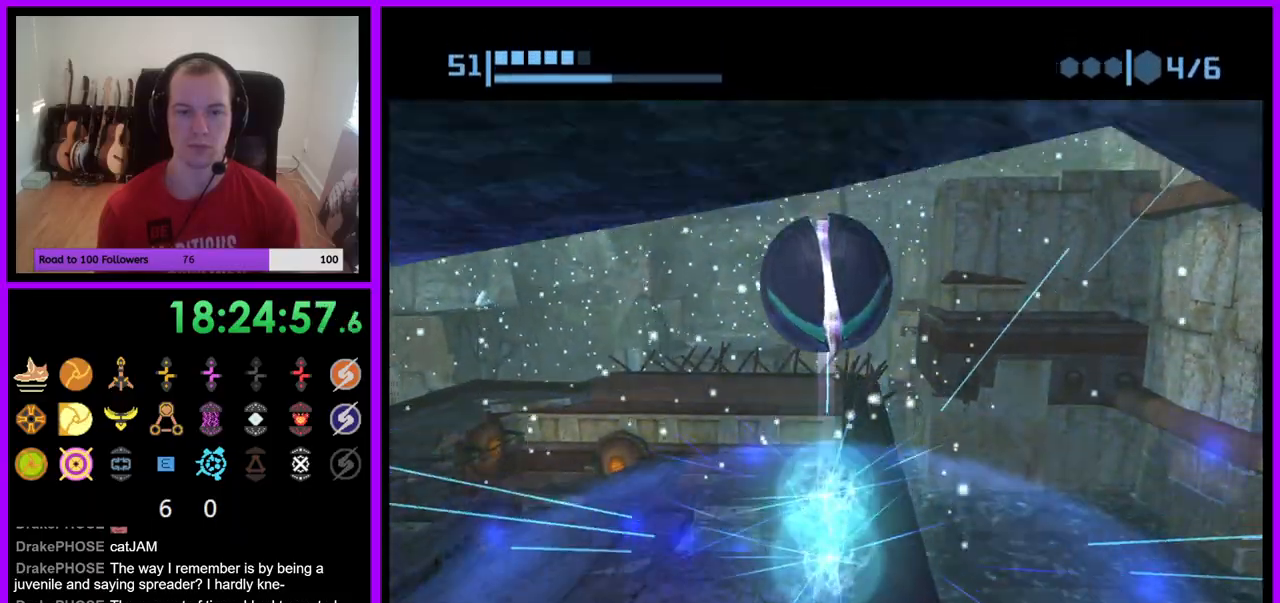
{"buttons": [], "left_stick": "center", "right_stick": "center", "events": []}
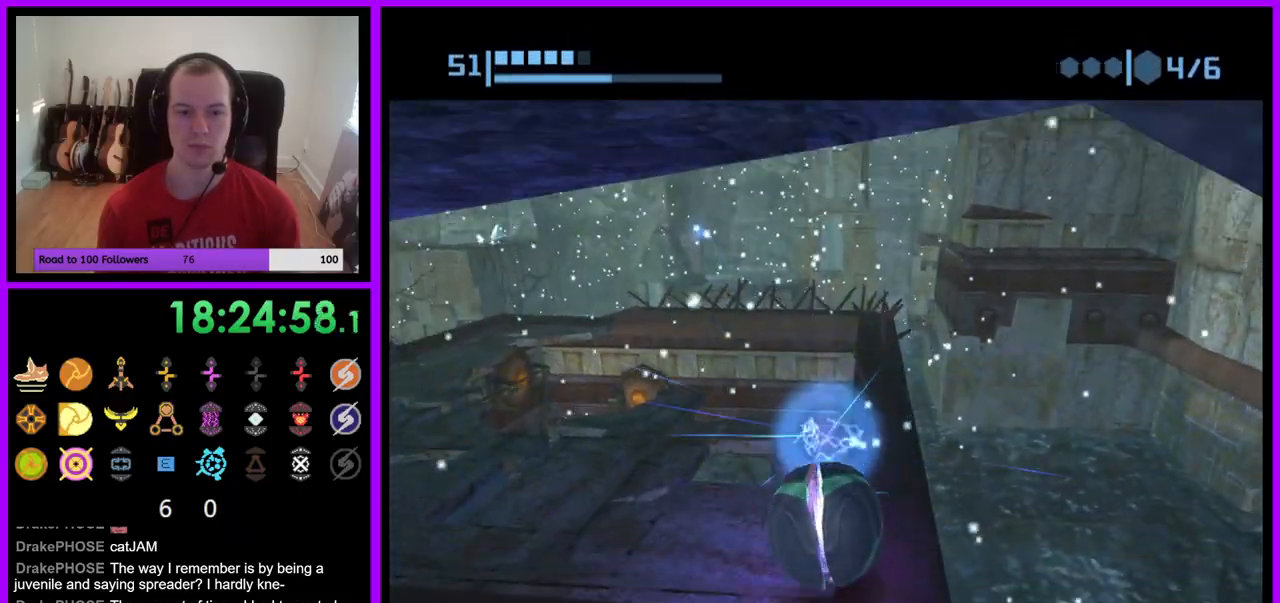
{"buttons": ["B", "X"], "left_stick": "up-right", "right_stick": "center", "events": [[283, "left_stick", "up-right"], [417, "X", "down"], [450, "B", "down"]]}
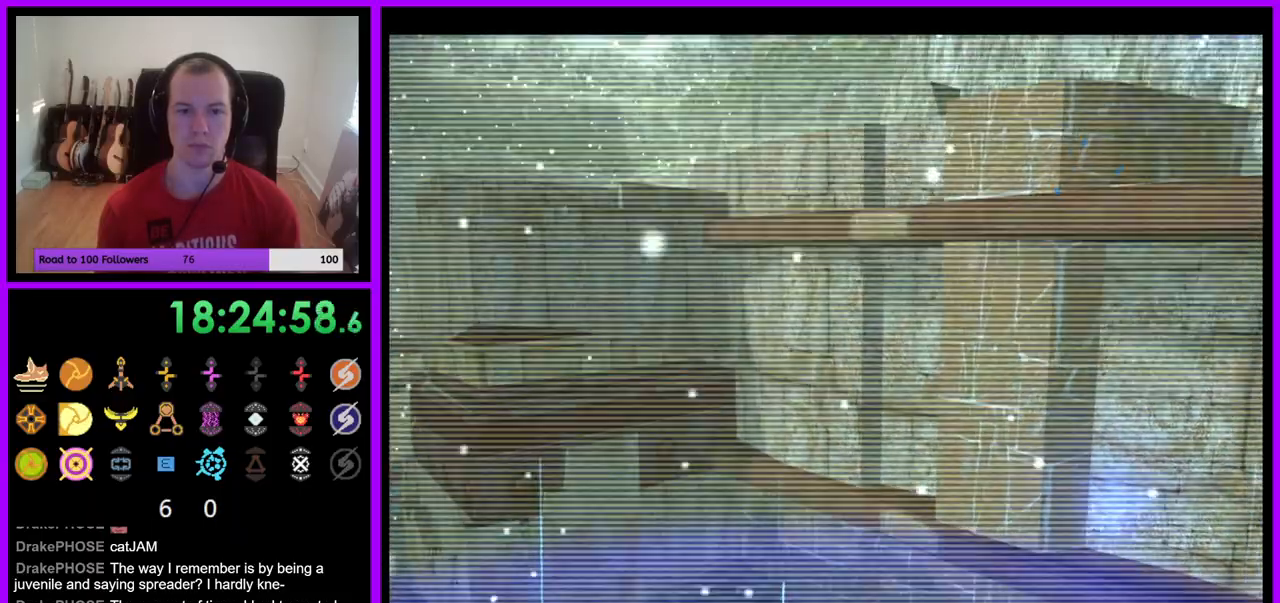
{"buttons": ["L1"], "left_stick": "up-right", "right_stick": "center", "events": [[100, "B", "up"], [117, "X", "up"], [200, "L1", "down"], [233, "left_stick", "up"], [417, "left_stick", "up-right"]]}
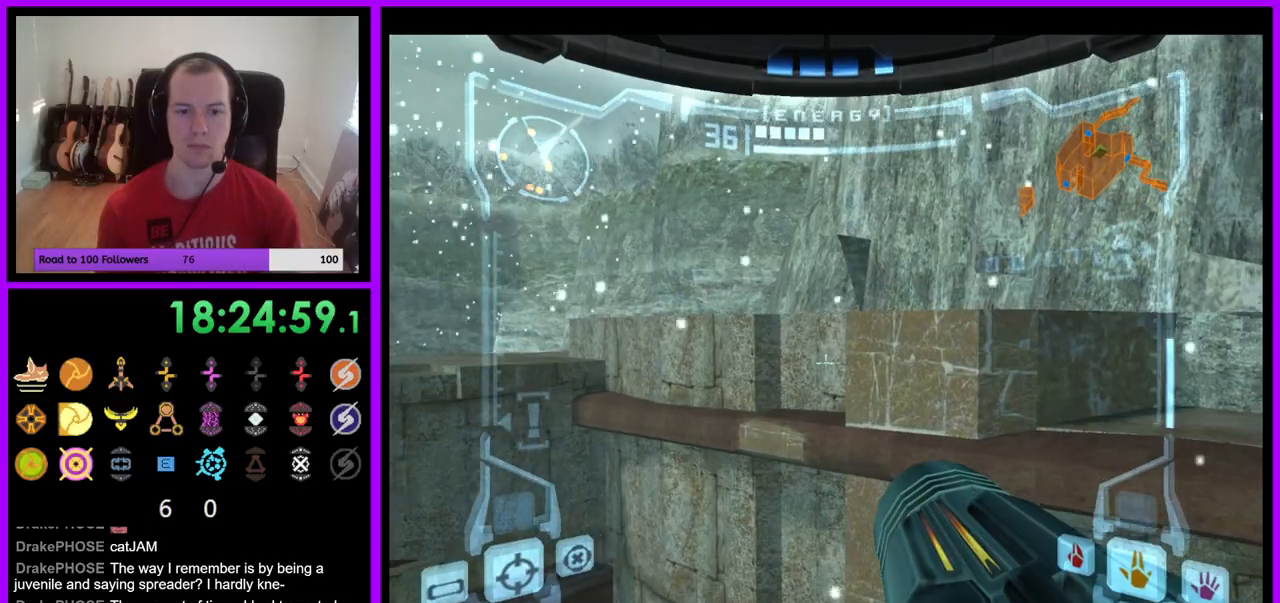
{"buttons": ["L1"], "left_stick": "up-right", "right_stick": "center", "events": [[283, "B", "down"], [400, "B", "up"]]}
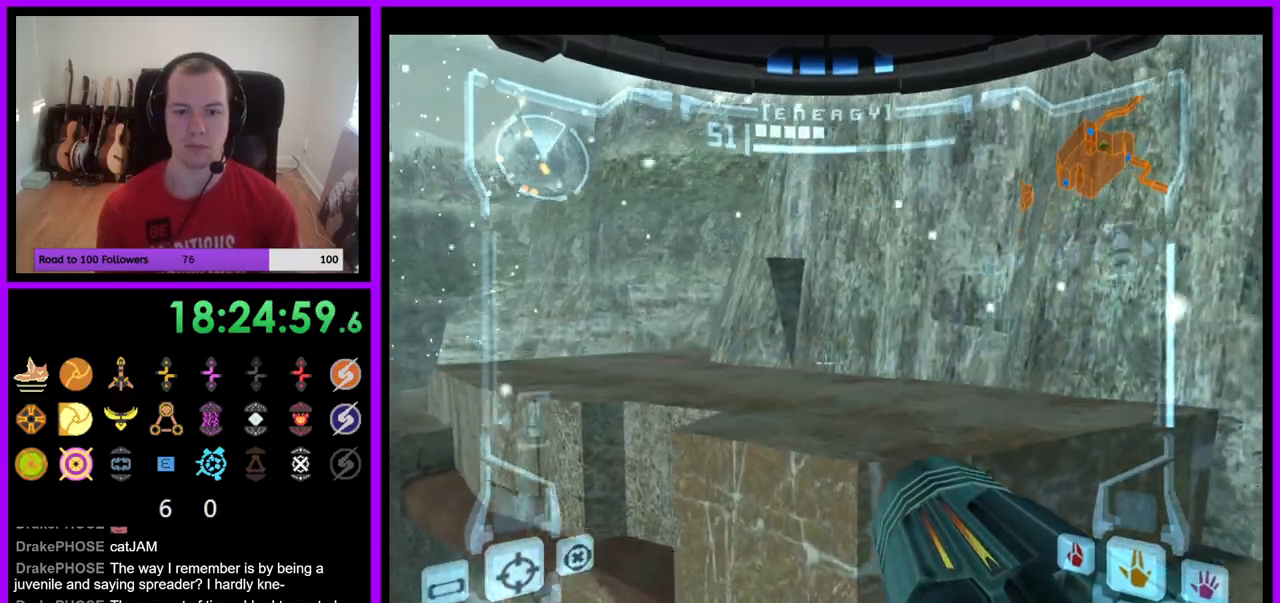
{"buttons": ["L1"], "left_stick": "up-right", "right_stick": "center", "events": []}
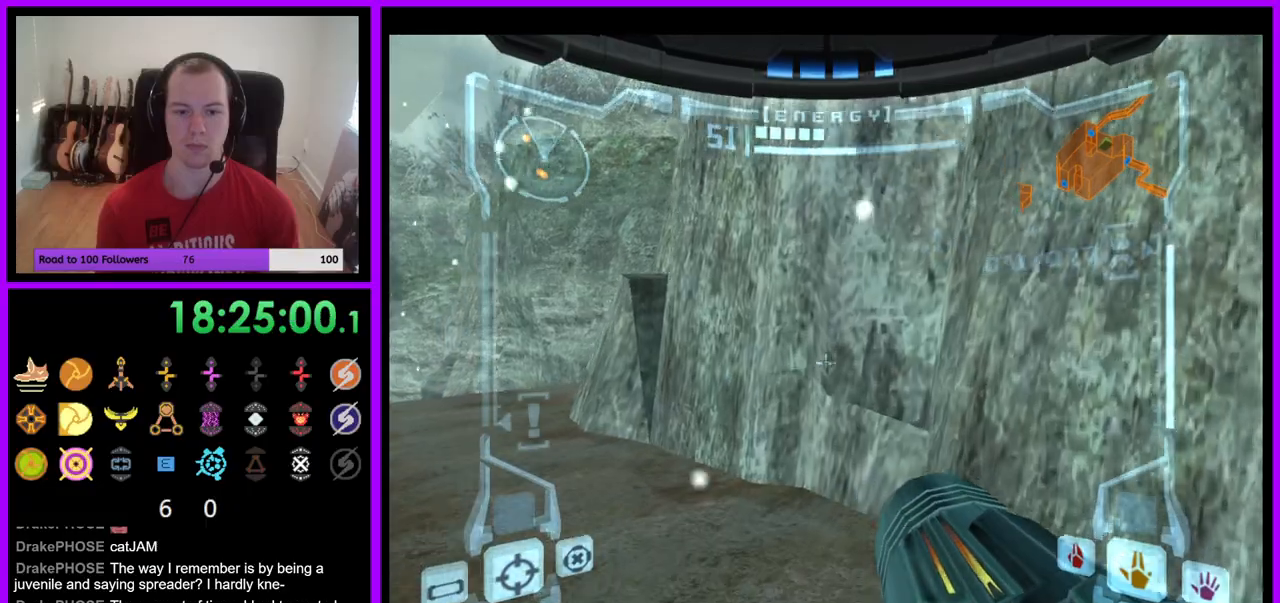
{"buttons": [], "left_stick": "center", "right_stick": "center", "events": [[250, "left_stick", "center"], [450, "L1", "up"]]}
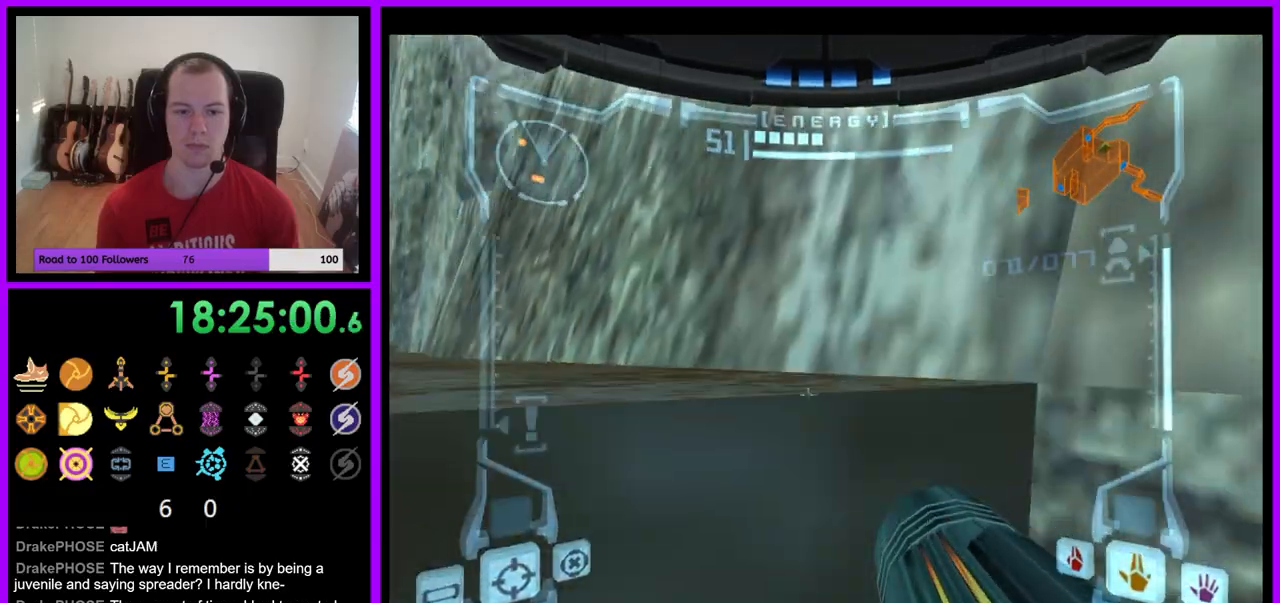
{"buttons": [], "left_stick": "up-left", "right_stick": "center", "events": [[33, "left_stick", "left"], [150, "B", "down"], [267, "B", "up"], [483, "left_stick", "up-left"]]}
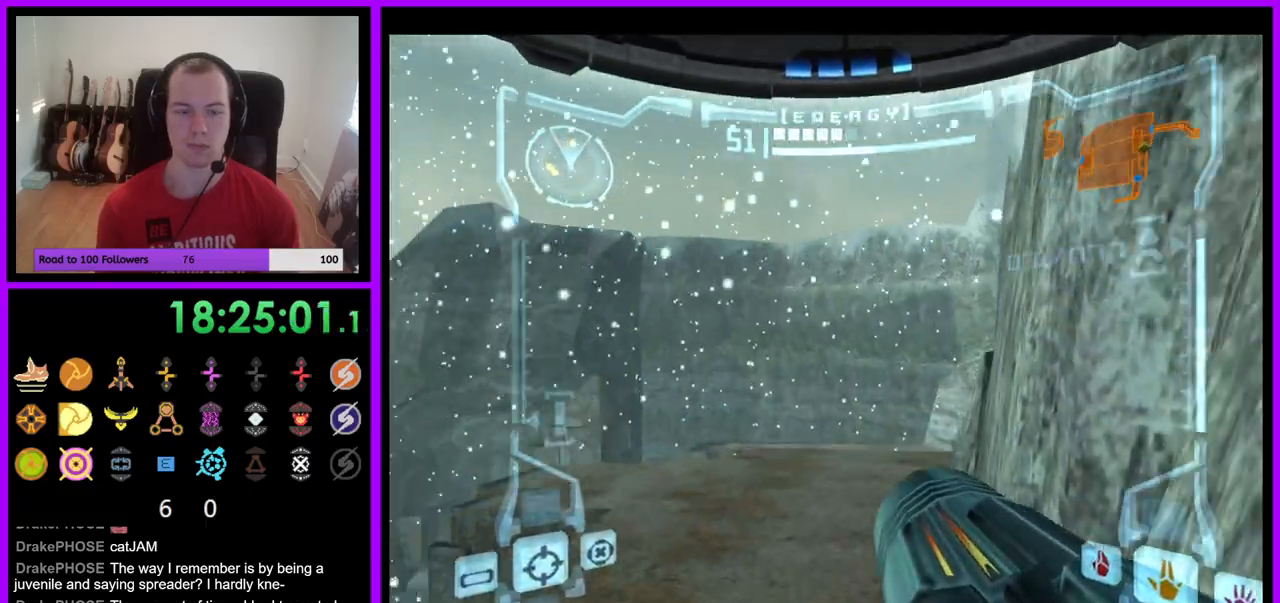
{"buttons": [], "left_stick": "left", "right_stick": "center", "events": [[50, "left_stick", "up"], [317, "left_stick", "left"]]}
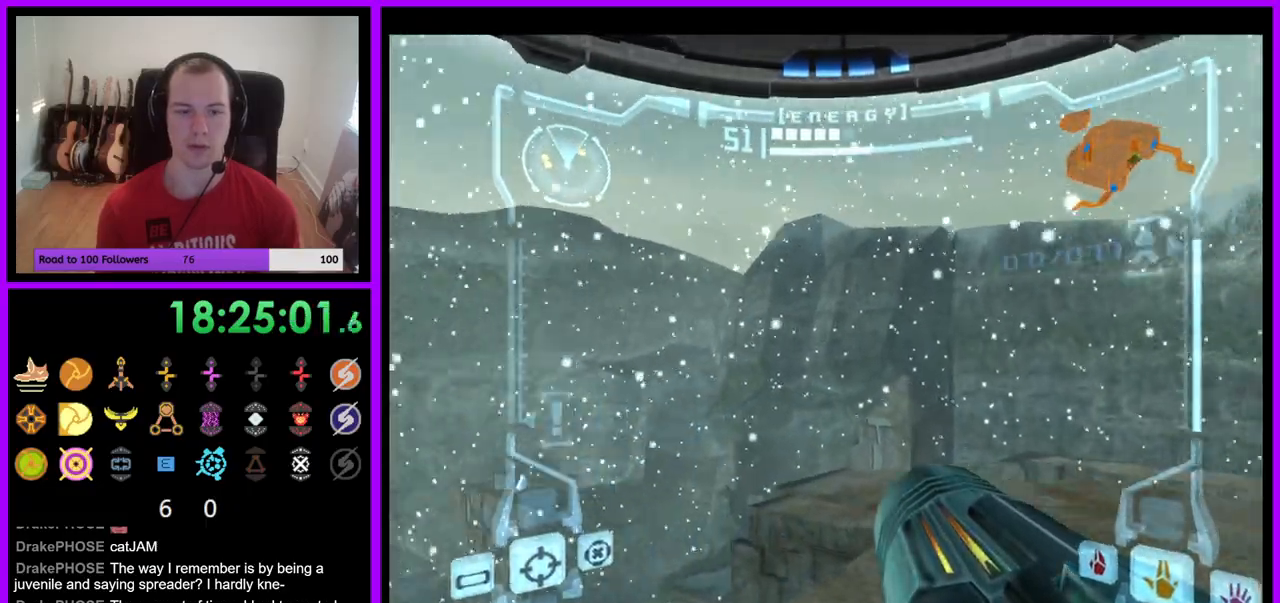
{"buttons": [], "left_stick": "left", "right_stick": "center", "events": [[233, "A", "down"], [250, "A", "up"]]}
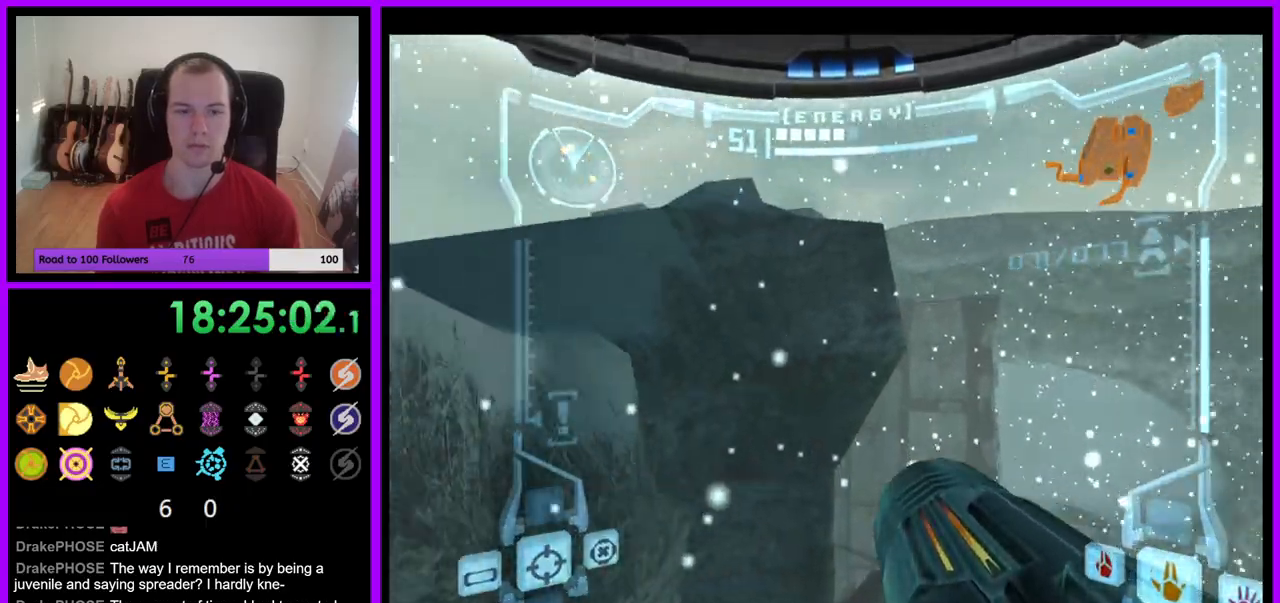
{"buttons": [], "left_stick": "center", "right_stick": "center", "events": [[300, "R1", "down"], [383, "left_stick", "center"], [500, "R1", "up"]]}
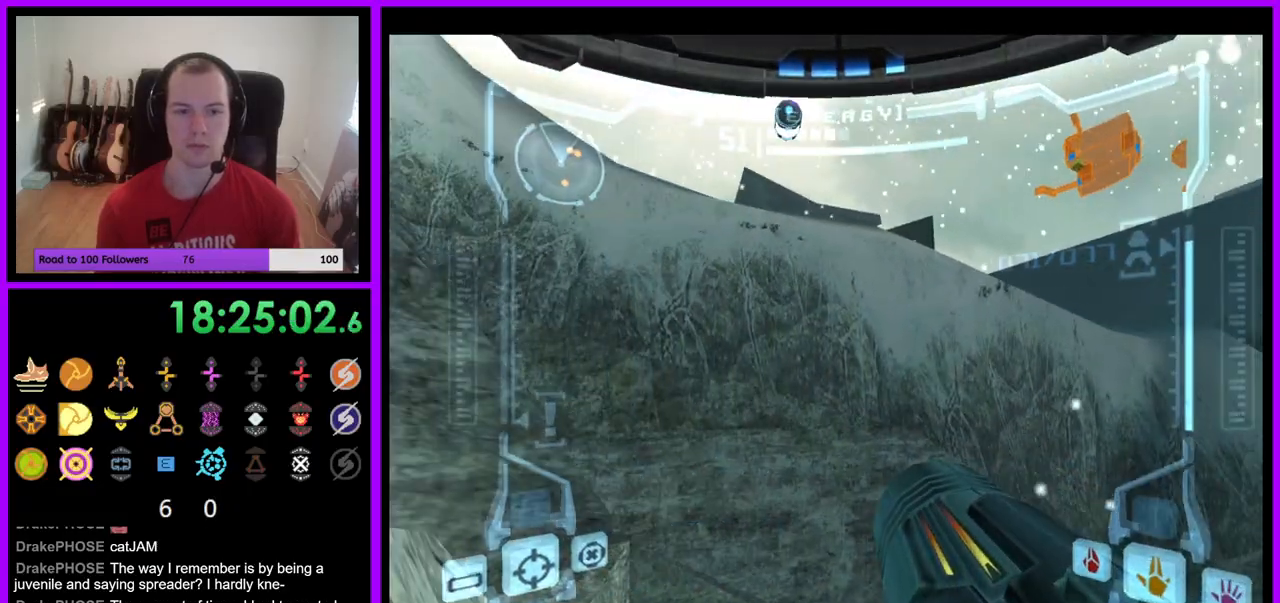
{"buttons": ["L1"], "left_stick": "up", "right_stick": "center", "events": [[50, "R1", "down"], [150, "R1", "up"], [233, "L1", "down"], [283, "left_stick", "up"], [317, "B", "down"], [400, "B", "up"]]}
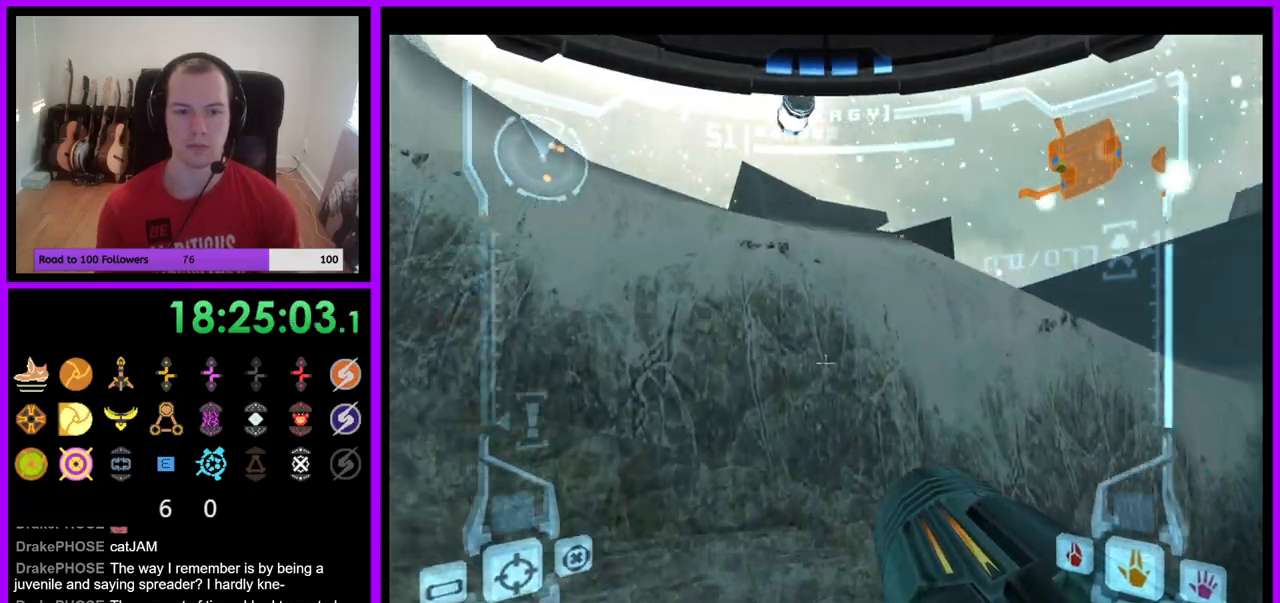
{"buttons": ["L1"], "left_stick": "up", "right_stick": "center", "events": [[367, "B", "down"], [483, "B", "up"]]}
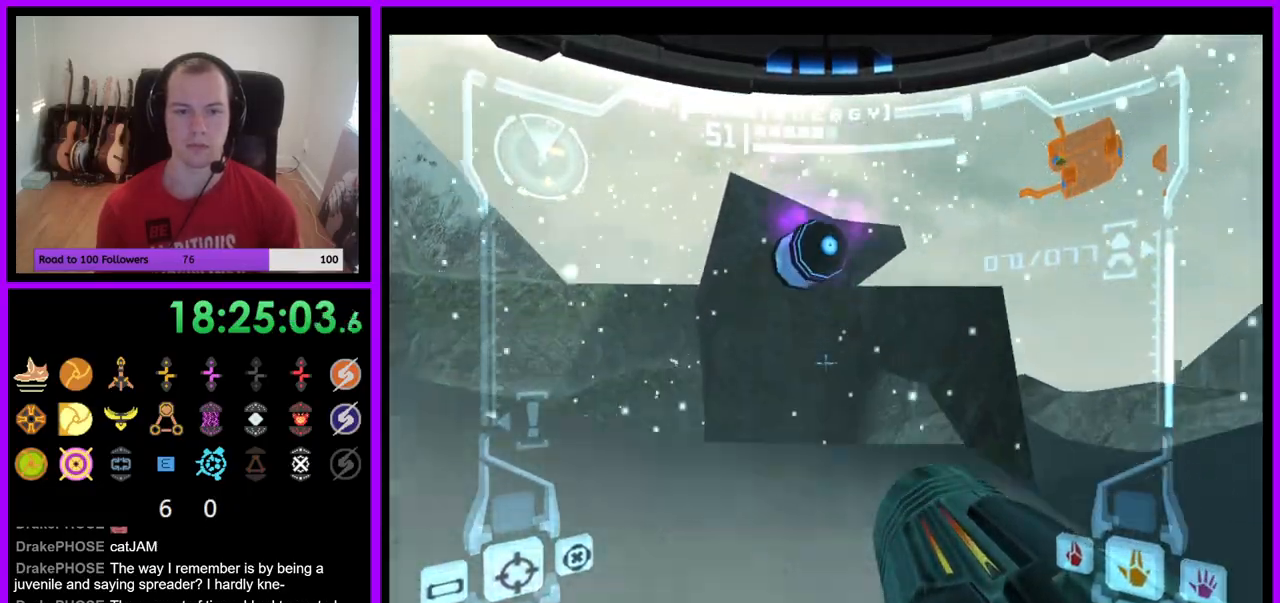
{"buttons": ["L1"], "left_stick": "up", "right_stick": "center", "events": []}
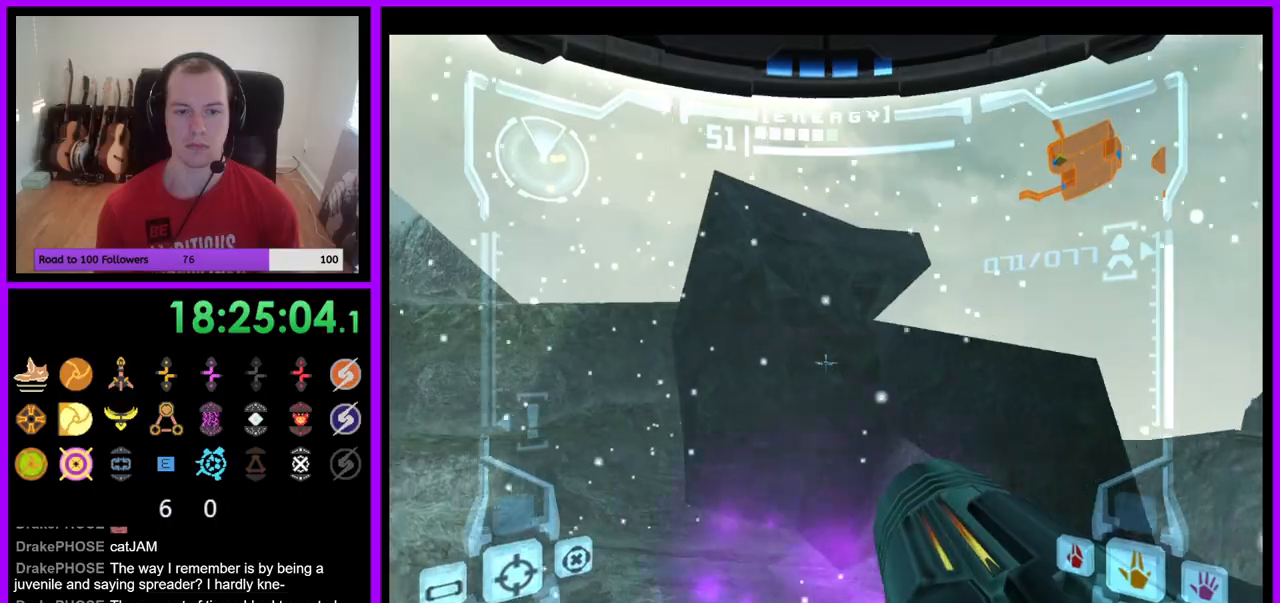
{"buttons": ["A"], "left_stick": "right", "right_stick": "center", "events": [[117, "left_stick", "center"], [133, "A", "down"], [400, "L1", "up"], [483, "left_stick", "right"]]}
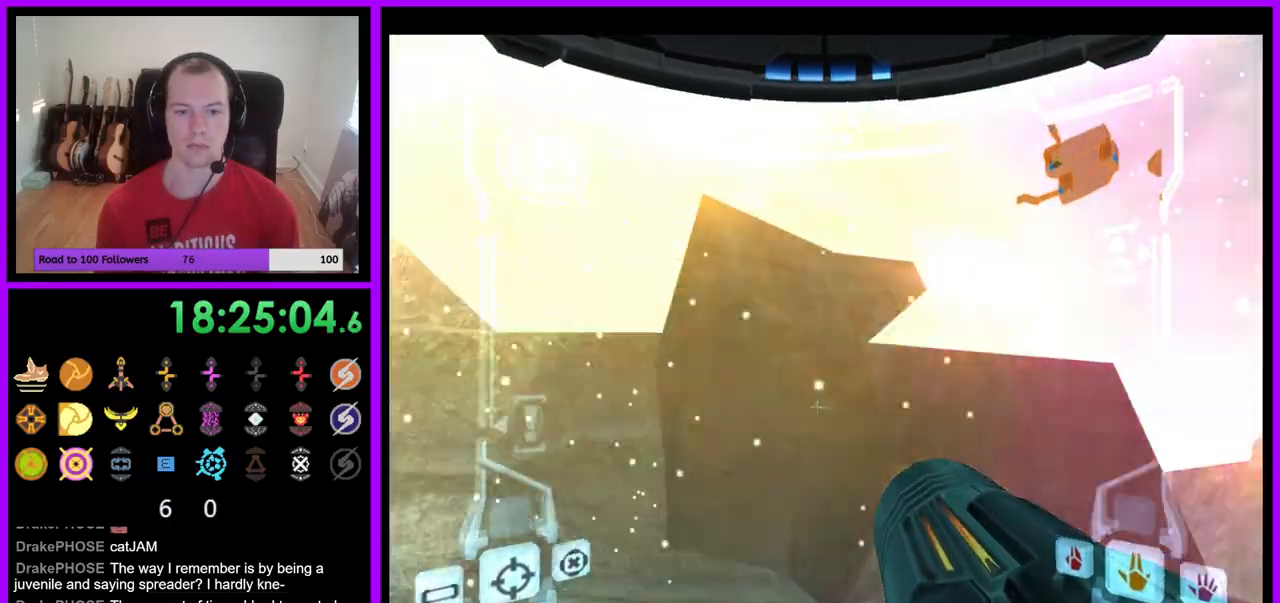
{"buttons": ["R1"], "left_stick": "right", "right_stick": "center", "events": [[150, "R1", "down"], [383, "A", "up"]]}
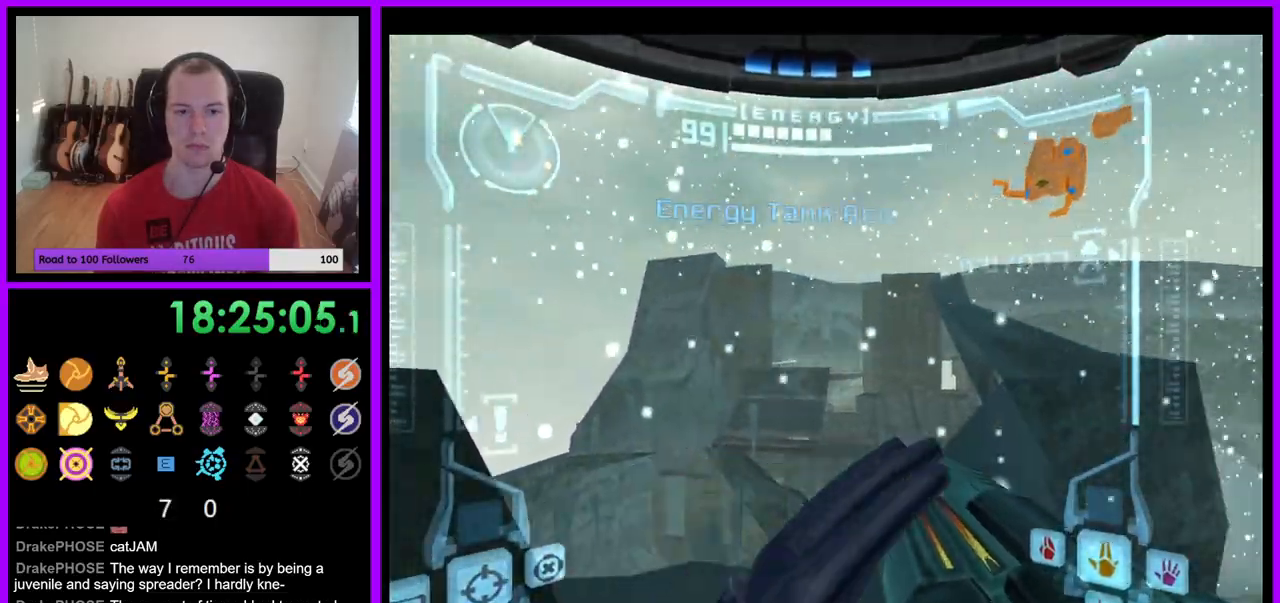
{"buttons": ["R1"], "left_stick": "up-right", "right_stick": "center", "events": [[433, "left_stick", "up-right"]]}
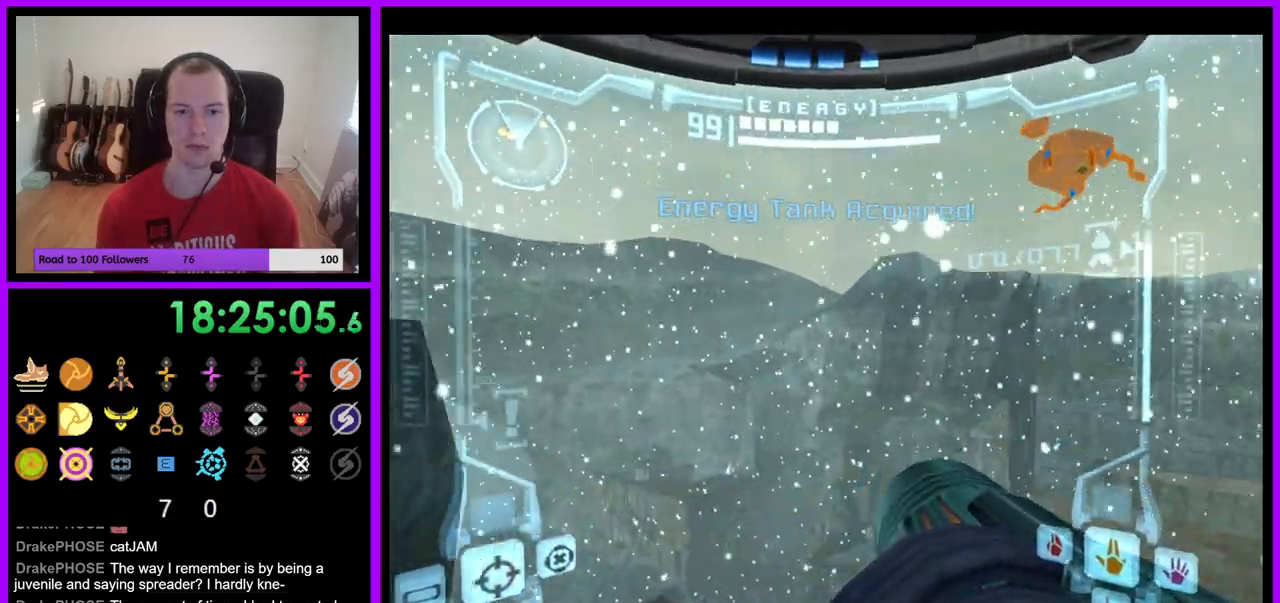
{"buttons": ["R1"], "left_stick": "up", "right_stick": "center", "events": [[417, "left_stick", "up"]]}